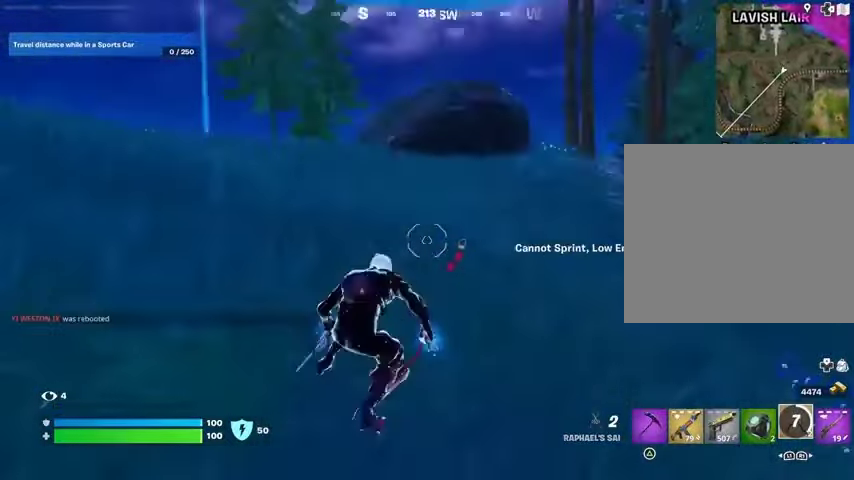
Gameplay with a controller (PlayStation layout); each line is a JSON object with the inputs held at the frame after it. "events" lists button and stick changes between this image and that frame as [ms after this image, input, new state], when the widget could be followed in between.
{"buttons": ["CROSS"], "left_stick": "up", "right_stick": "center", "events": [[67, "L3", "up"], [133, "left_stick", "up-right"], [200, "R1", "down"], [233, "right_stick", "center"], [267, "R1", "up"], [367, "CROSS", "down"], [367, "left_stick", "up"]]}
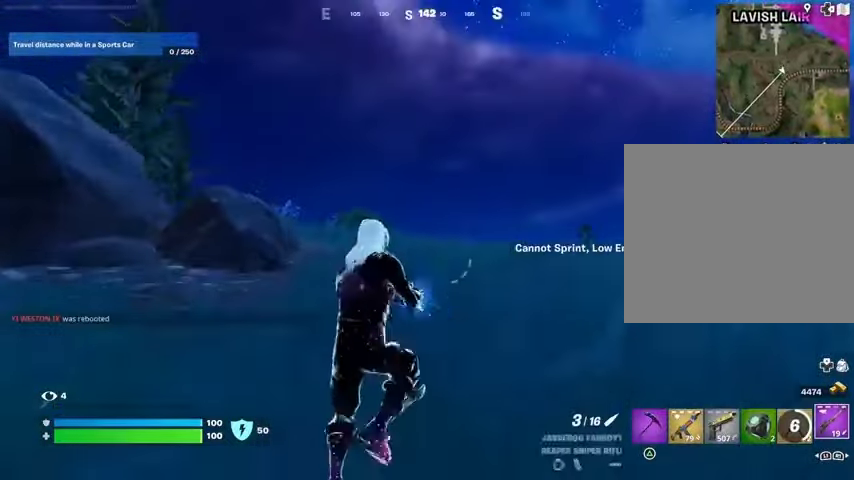
{"buttons": [], "left_stick": "up-right", "right_stick": "center", "events": [[33, "CROSS", "up"], [33, "right_stick", "down-left"], [67, "left_stick", "up-right"], [167, "right_stick", "center"], [200, "SQUARE", "down"], [267, "SQUARE", "up"]]}
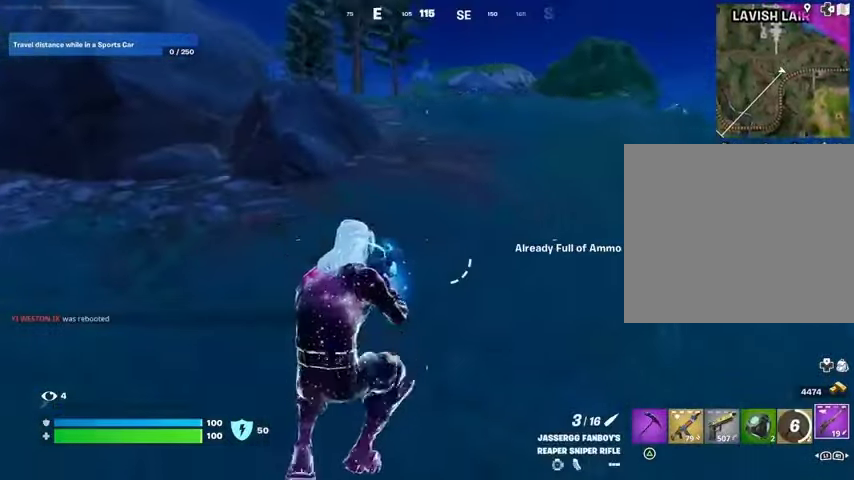
{"buttons": ["R1"], "left_stick": "up-left", "right_stick": "center", "events": [[67, "right_stick", "right"], [133, "left_stick", "up"], [233, "right_stick", "center"], [267, "left_stick", "up-left"], [300, "CROSS", "down"], [400, "CROSS", "up"], [500, "R1", "down"]]}
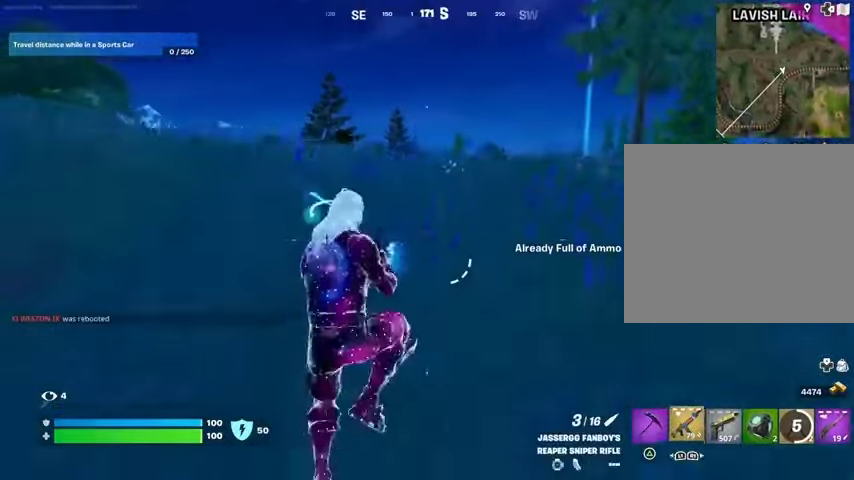
{"buttons": [], "left_stick": "up", "right_stick": "center", "events": [[100, "R1", "up"], [100, "TRIANGLE", "down"], [167, "TRIANGLE", "up"], [167, "left_stick", "up"], [233, "R1", "down"], [300, "R1", "up"], [300, "TRIANGLE", "down"], [333, "TRIANGLE", "up"], [400, "R1", "down"], [467, "R1", "up"]]}
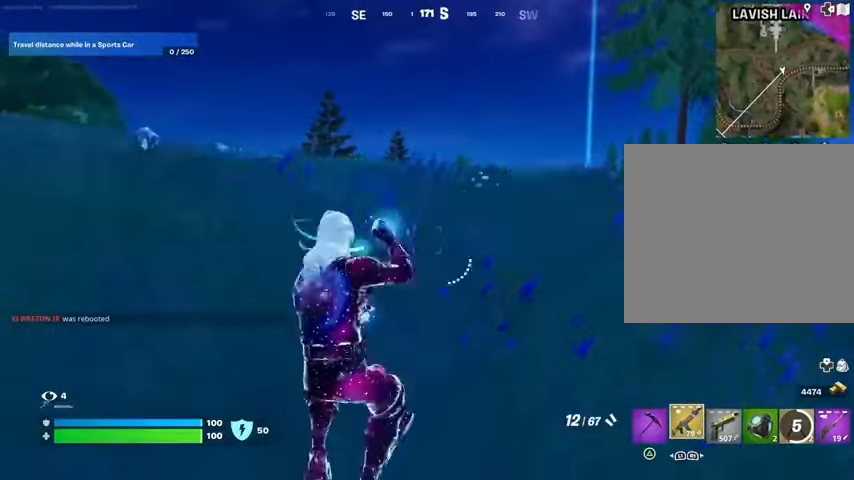
{"buttons": [], "left_stick": "up", "right_stick": "center", "events": [[400, "CROSS", "down"], [467, "CROSS", "up"]]}
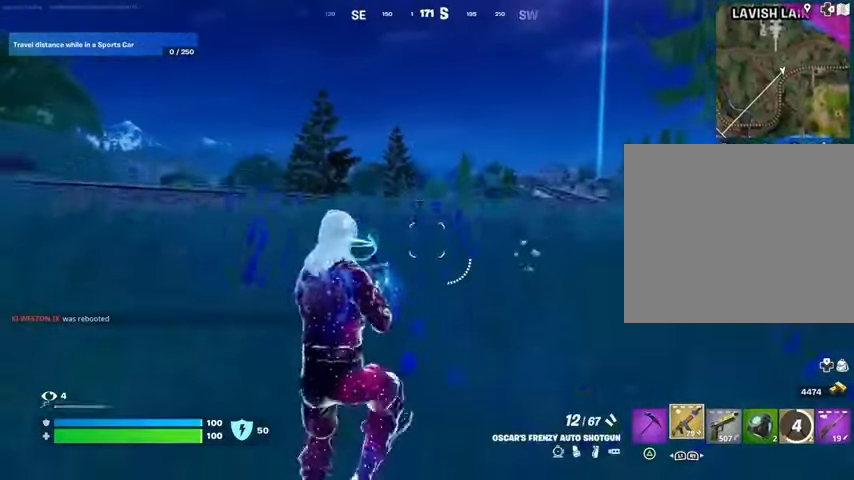
{"buttons": [], "left_stick": "up", "right_stick": "center", "events": [[267, "TRIANGLE", "down"], [333, "TRIANGLE", "up"]]}
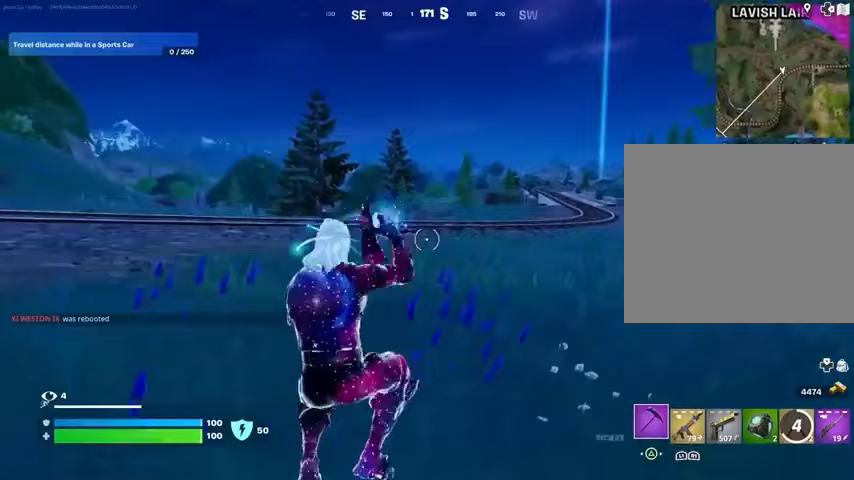
{"buttons": [], "left_stick": "up", "right_stick": "center", "events": []}
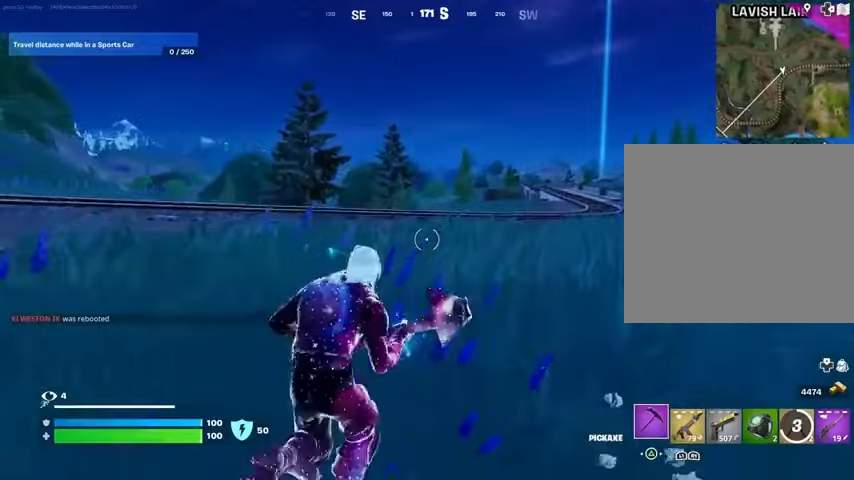
{"buttons": [], "left_stick": "up-right", "right_stick": "center", "events": [[67, "CROSS", "down"], [200, "CROSS", "up"], [233, "right_stick", "left"], [267, "left_stick", "up-right"], [433, "right_stick", "center"]]}
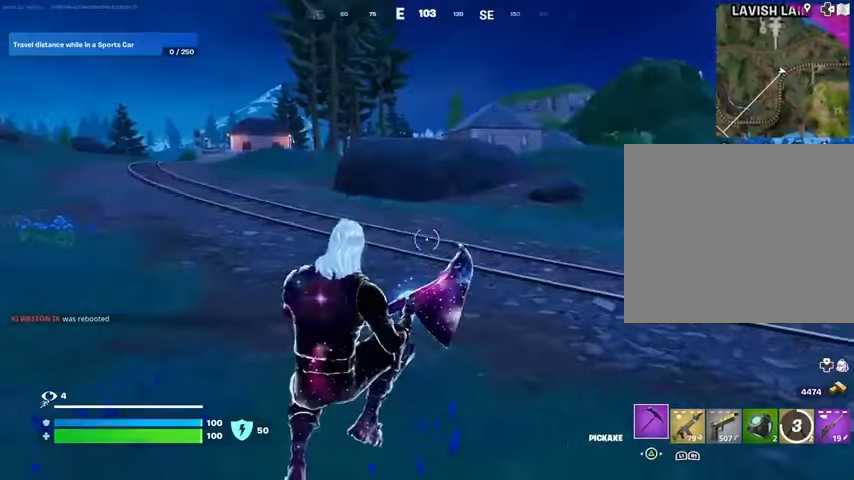
{"buttons": [], "left_stick": "up-left", "right_stick": "right", "events": [[100, "R3", "down"], [167, "R3", "up"], [367, "right_stick", "right"], [467, "left_stick", "up-left"]]}
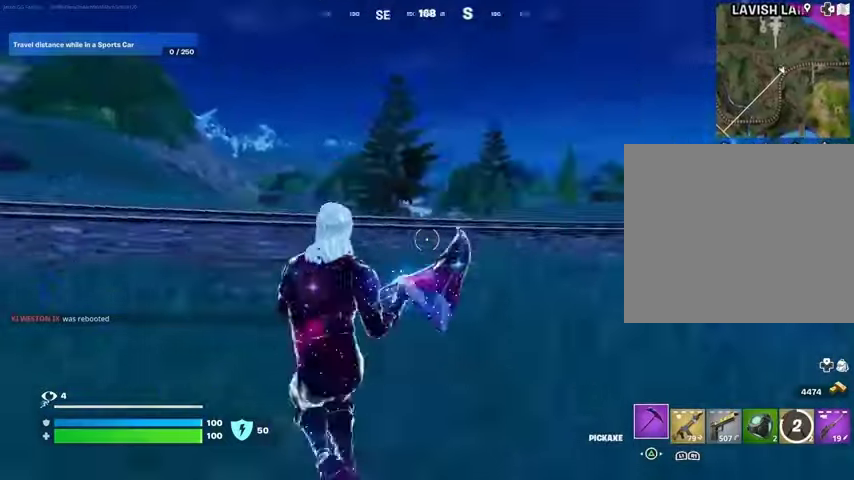
{"buttons": [], "left_stick": "up-left", "right_stick": "center", "events": [[33, "L3", "down"], [133, "L3", "up"], [133, "right_stick", "center"], [433, "CROSS", "down"], [500, "CROSS", "up"]]}
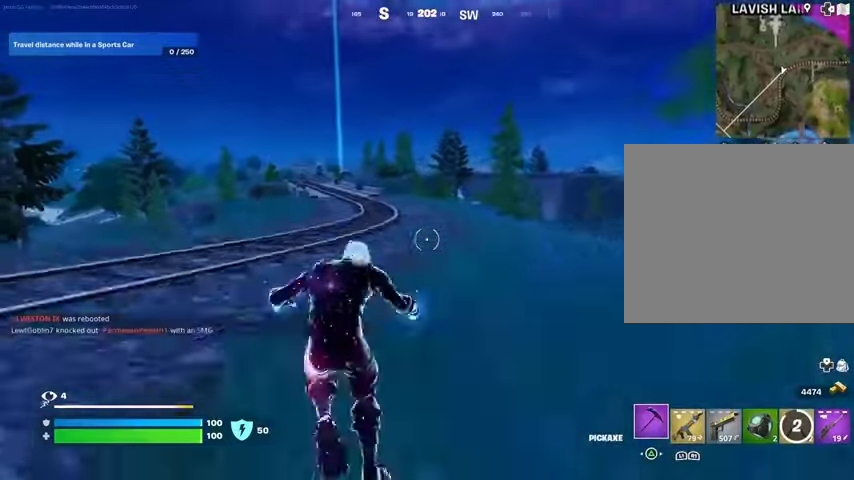
{"buttons": [], "left_stick": "up", "right_stick": "center", "events": [[33, "left_stick", "up"]]}
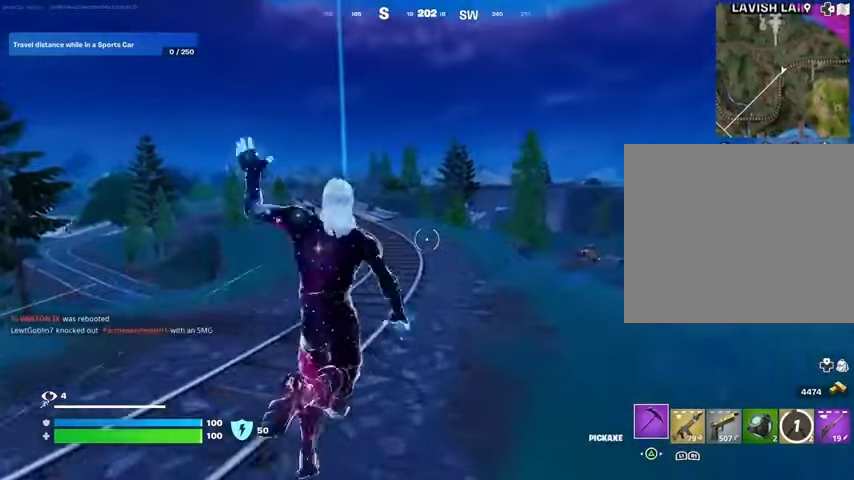
{"buttons": [], "left_stick": "up", "right_stick": "center", "events": [[367, "right_stick", "left"], [467, "R1", "down"], [467, "right_stick", "center"], [500, "R1", "up"]]}
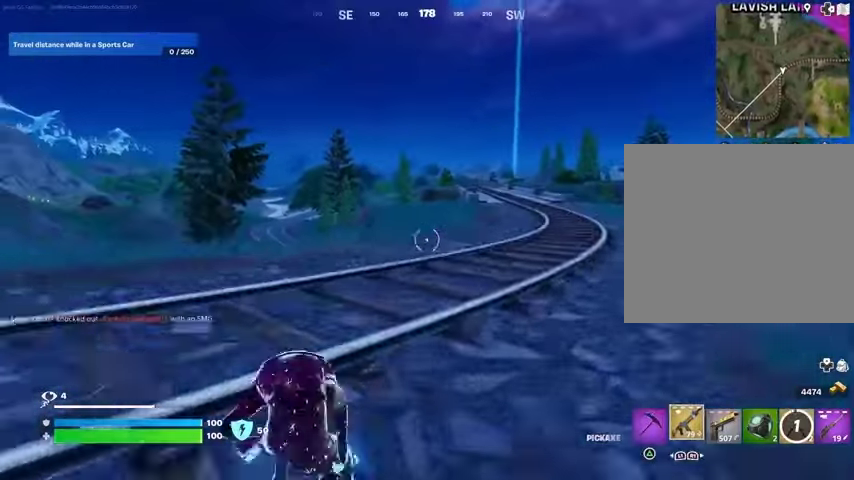
{"buttons": [], "left_stick": "up", "right_stick": "center", "events": []}
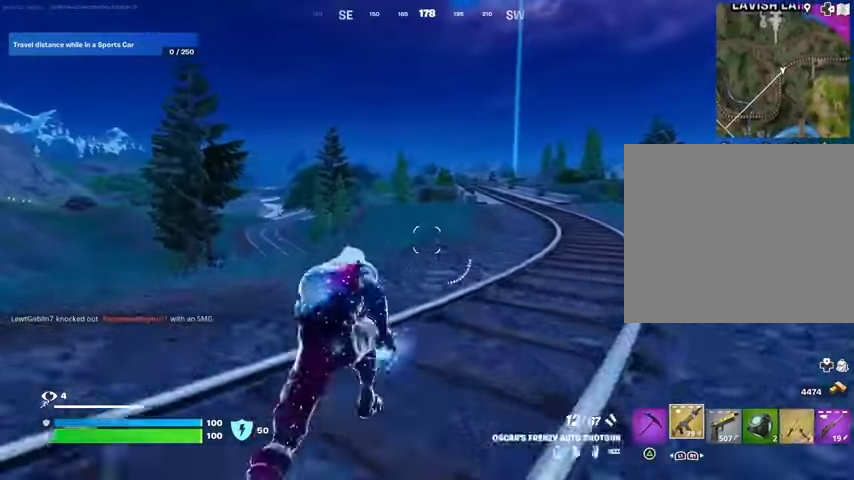
{"buttons": [], "left_stick": "up", "right_stick": "center", "events": [[67, "L1", "down"], [100, "L1", "up"], [167, "L1", "down"], [267, "L1", "up"]]}
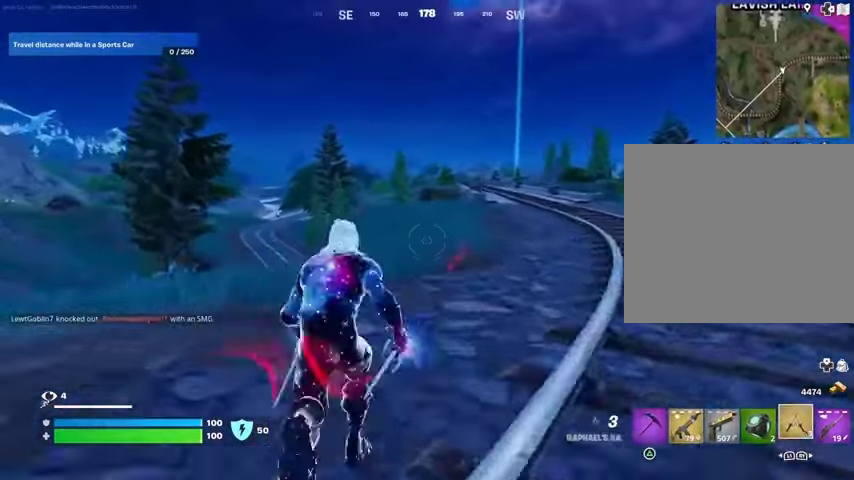
{"buttons": [], "left_stick": "up", "right_stick": "center", "events": [[100, "right_stick", "left"], [200, "right_stick", "center"], [233, "left_stick", "up-right"], [400, "CROSS", "down"], [400, "left_stick", "up"], [500, "CROSS", "up"]]}
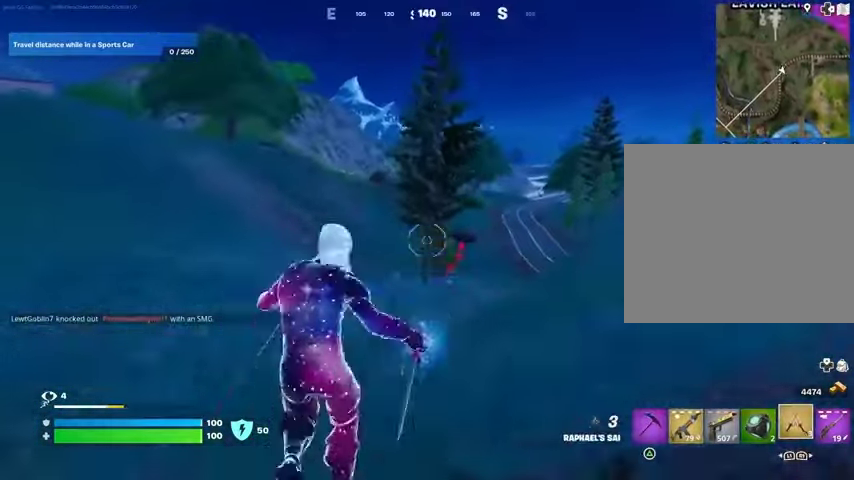
{"buttons": [], "left_stick": "up", "right_stick": "center", "events": [[67, "CROSS", "down"], [167, "CROSS", "up"]]}
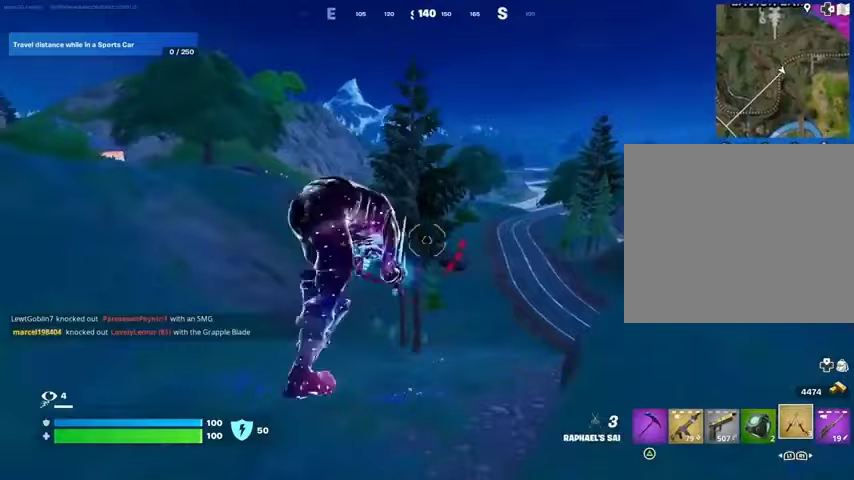
{"buttons": ["L2"], "left_stick": "up", "right_stick": "up", "events": [[467, "L2", "down"], [467, "right_stick", "up"]]}
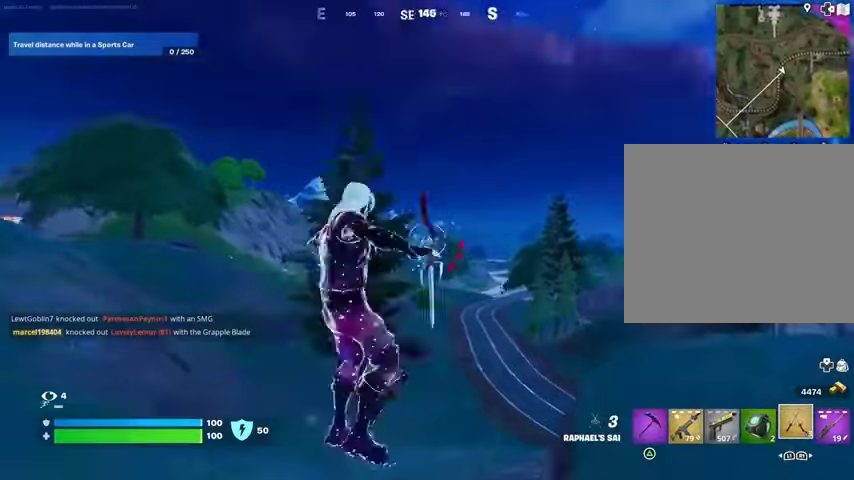
{"buttons": [], "left_stick": "up", "right_stick": "center", "events": [[100, "L2", "up"], [100, "right_stick", "center"]]}
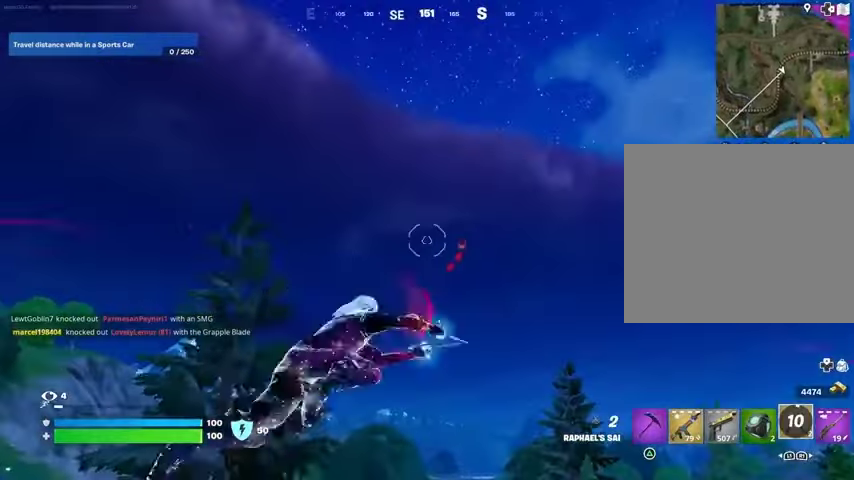
{"buttons": [], "left_stick": "up", "right_stick": "center", "events": [[200, "right_stick", "down-right"], [367, "right_stick", "center"]]}
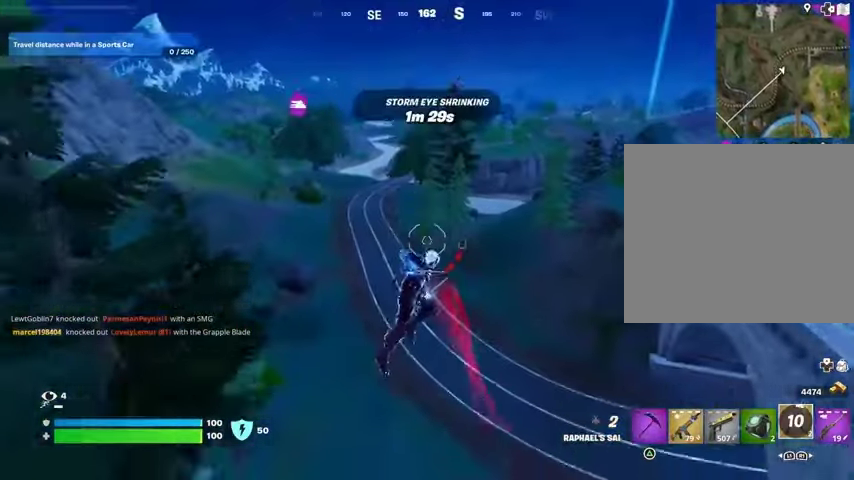
{"buttons": [], "left_stick": "up", "right_stick": "center", "events": []}
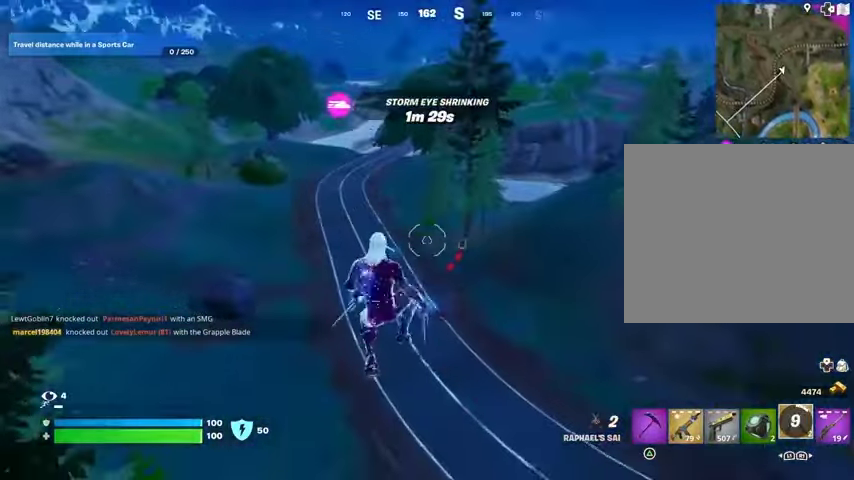
{"buttons": [], "left_stick": "up", "right_stick": "center", "events": [[167, "right_stick", "up-left"], [200, "L2", "down"], [300, "L2", "up"], [333, "right_stick", "center"]]}
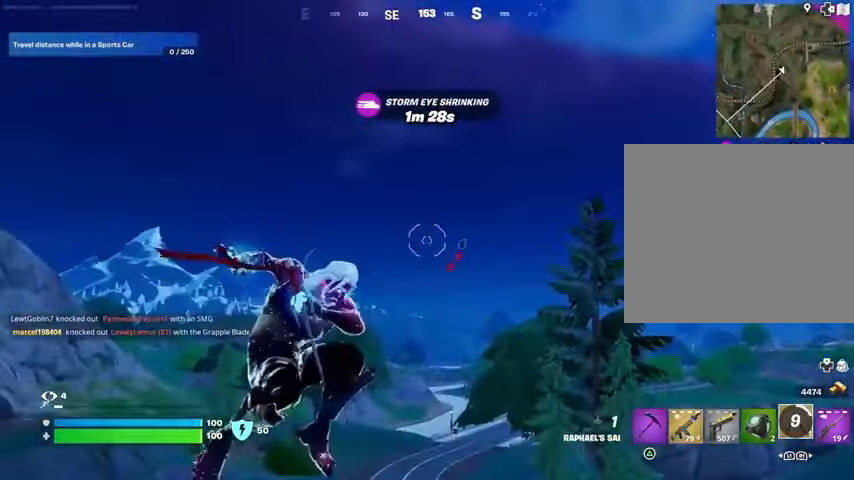
{"buttons": [], "left_stick": "up", "right_stick": "center", "events": [[267, "right_stick", "down-left"], [400, "right_stick", "left"], [500, "right_stick", "center"]]}
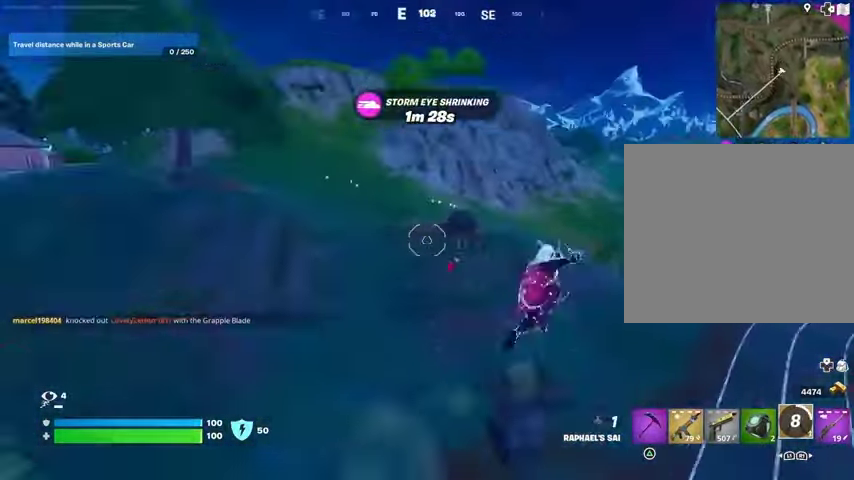
{"buttons": [], "left_stick": "up", "right_stick": "right", "events": [[433, "right_stick", "right"]]}
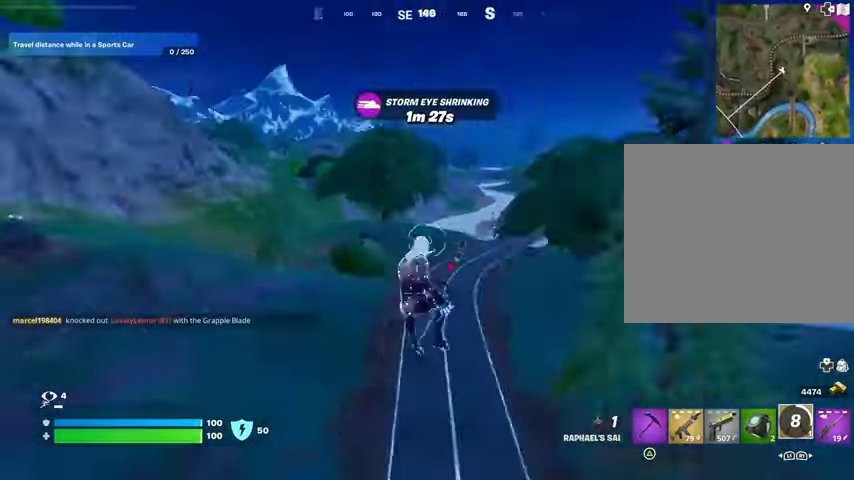
{"buttons": [], "left_stick": "up", "right_stick": "center", "events": [[67, "right_stick", "center"], [300, "L2", "down"], [300, "right_stick", "up"], [400, "L2", "up"], [400, "right_stick", "center"]]}
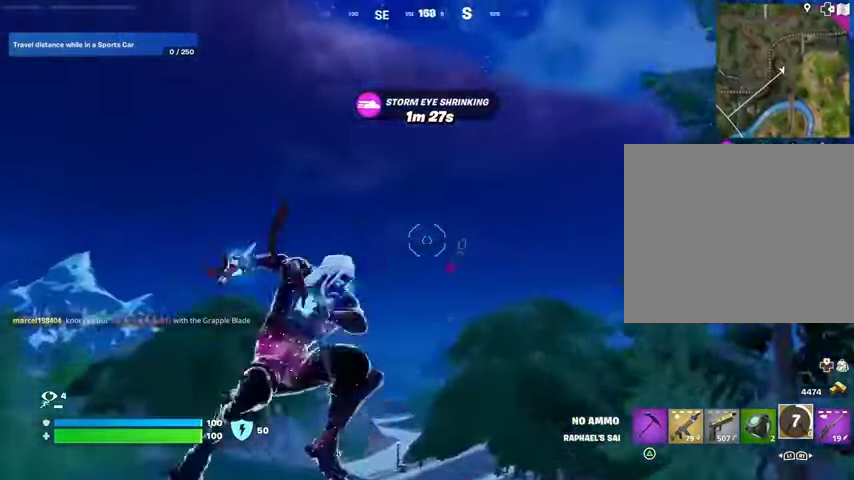
{"buttons": [], "left_stick": "up-left", "right_stick": "down", "events": [[67, "left_stick", "up-left"], [200, "right_stick", "up"], [367, "right_stick", "down"]]}
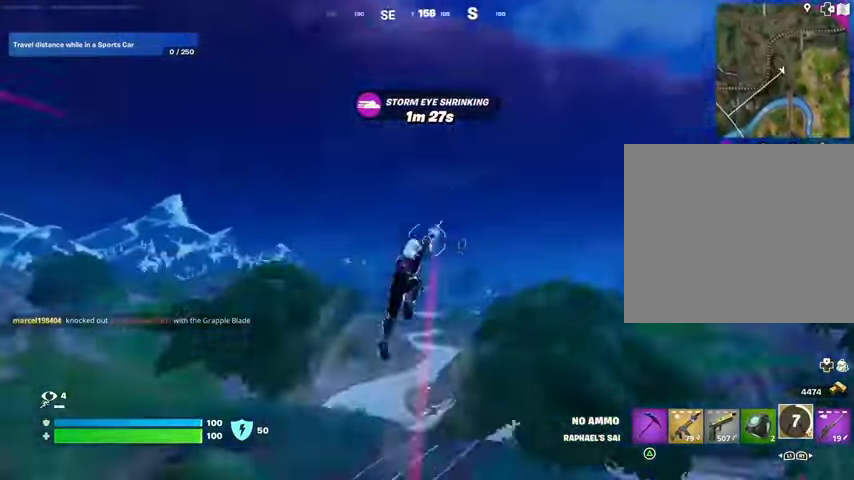
{"buttons": [], "left_stick": "up-left", "right_stick": "center", "events": [[167, "right_stick", "center"]]}
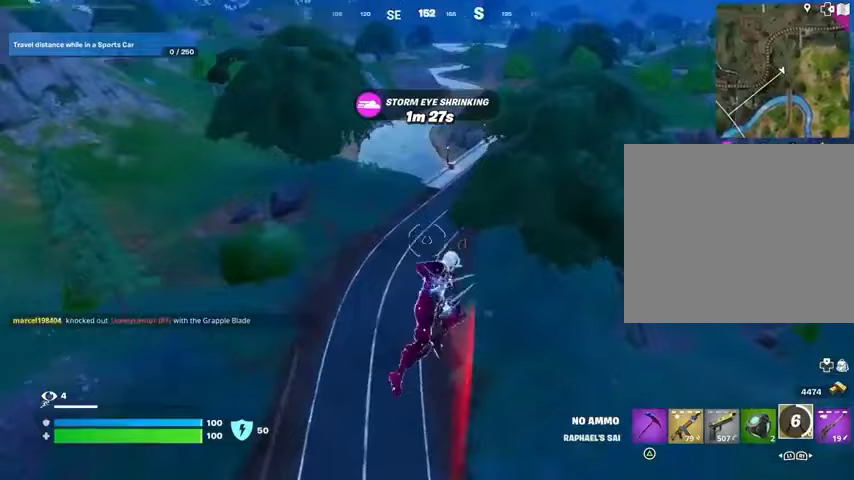
{"buttons": [], "left_stick": "up", "right_stick": "center", "events": [[67, "right_stick", "up"], [167, "right_stick", "center"], [400, "left_stick", "up"]]}
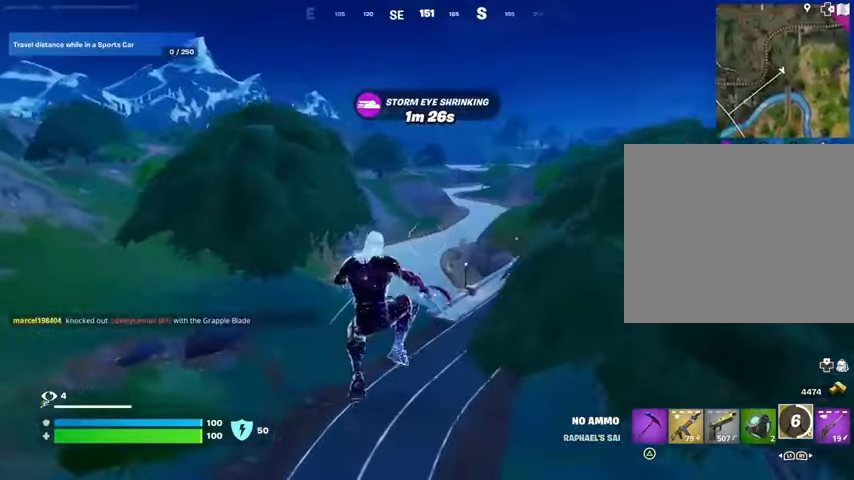
{"buttons": [], "left_stick": "up", "right_stick": "center", "events": [[133, "R3", "down"], [233, "R3", "up"], [300, "R1", "down"], [300, "right_stick", "up-right"], [367, "R1", "up"], [400, "right_stick", "center"]]}
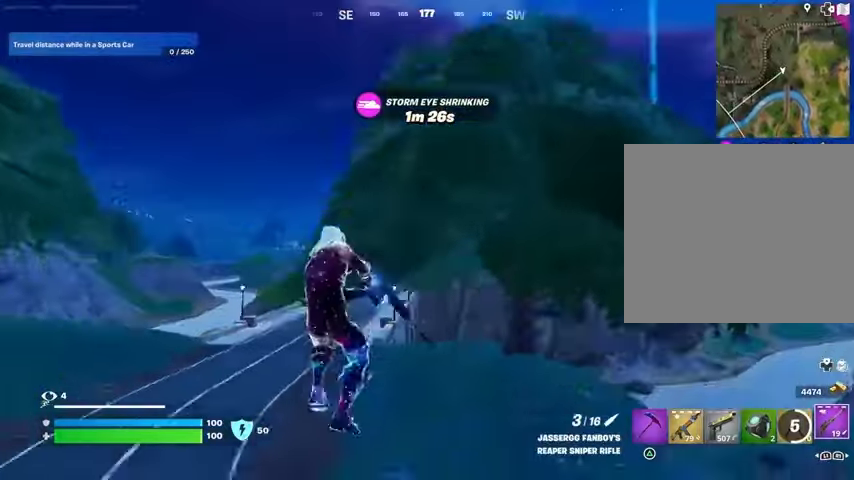
{"buttons": [], "left_stick": "up", "right_stick": "center", "events": [[300, "SQUARE", "down"], [333, "SQUARE", "up"]]}
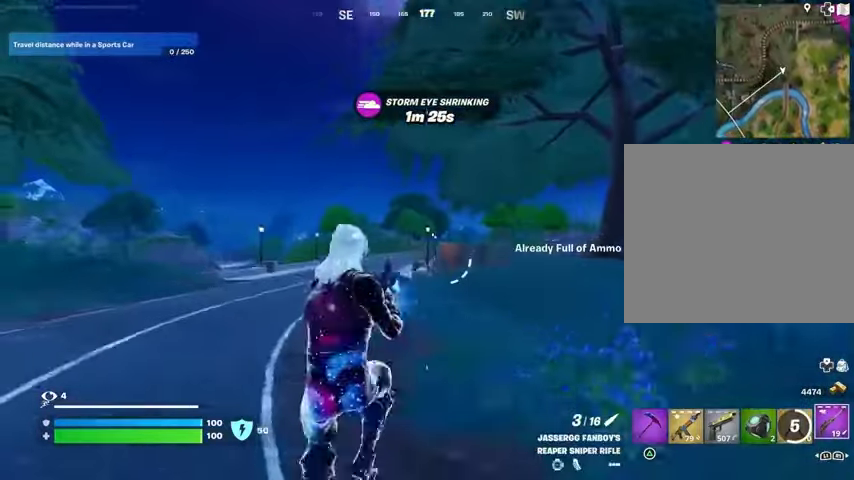
{"buttons": [], "left_stick": "up-left", "right_stick": "center", "events": [[133, "right_stick", "down-right"], [200, "right_stick", "center"], [267, "L3", "down"], [367, "left_stick", "up-left"], [500, "L3", "up"]]}